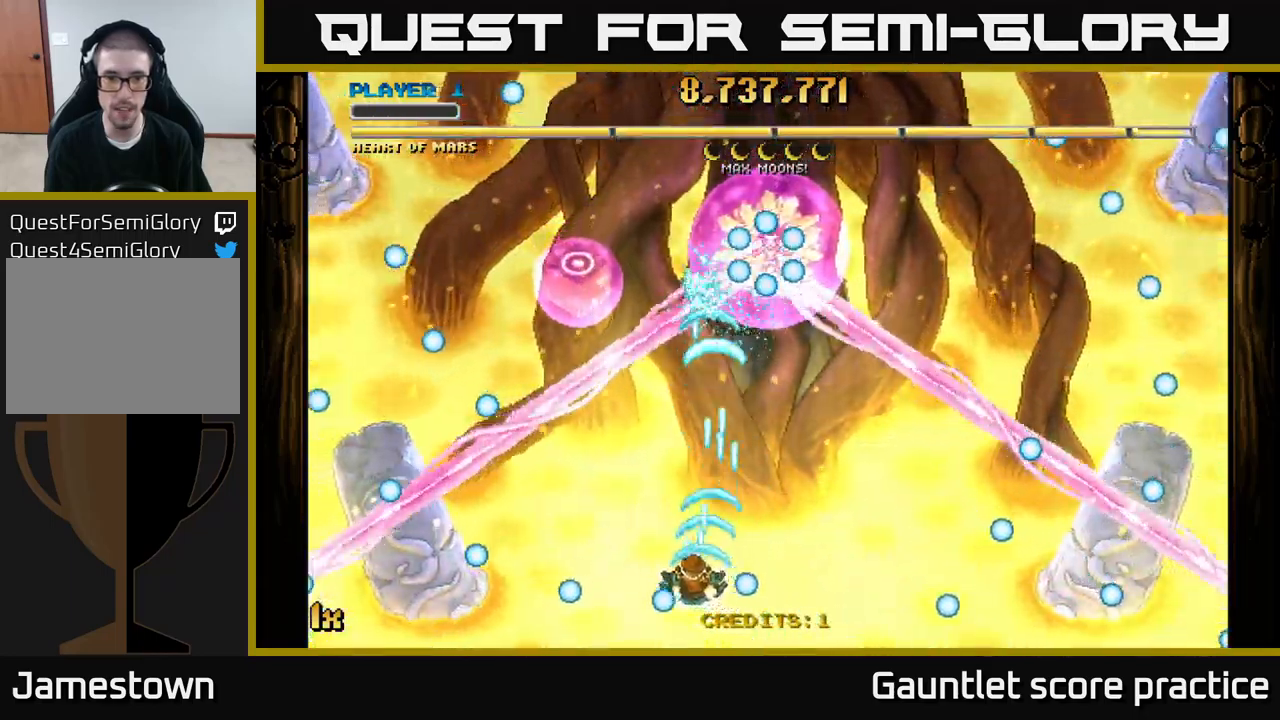
Gameplay with a controller (Xbox layout); each line is a JSON object with the inputs held at the frame after it. "events" lists button and stick changes between this image and that frame as [ms after this image, input, new state], when the widget could be followed in between.
{"buttons": ["A"], "left_stick": "center", "right_stick": "center", "events": [[133, "left_stick", "left"], [317, "left_stick", "down"], [417, "left_stick", "center"]]}
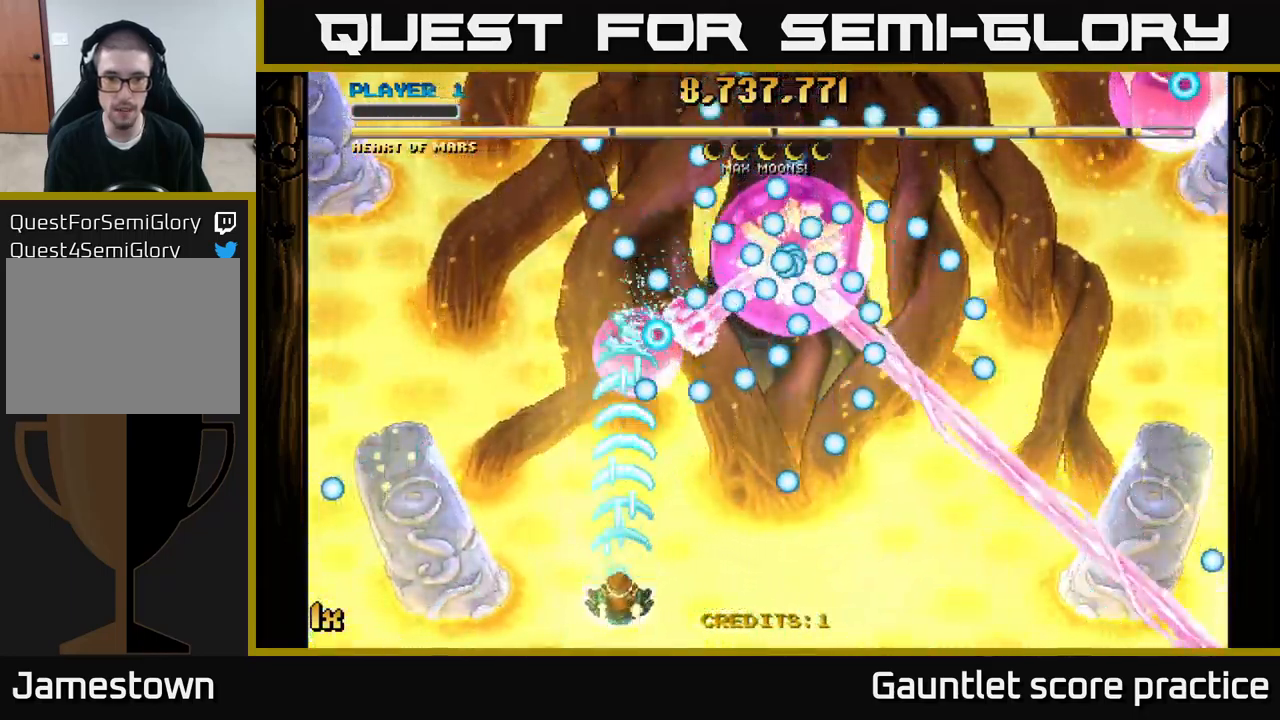
{"buttons": ["A"], "left_stick": "center", "right_stick": "center", "events": [[67, "left_stick", "right"], [483, "left_stick", "center"]]}
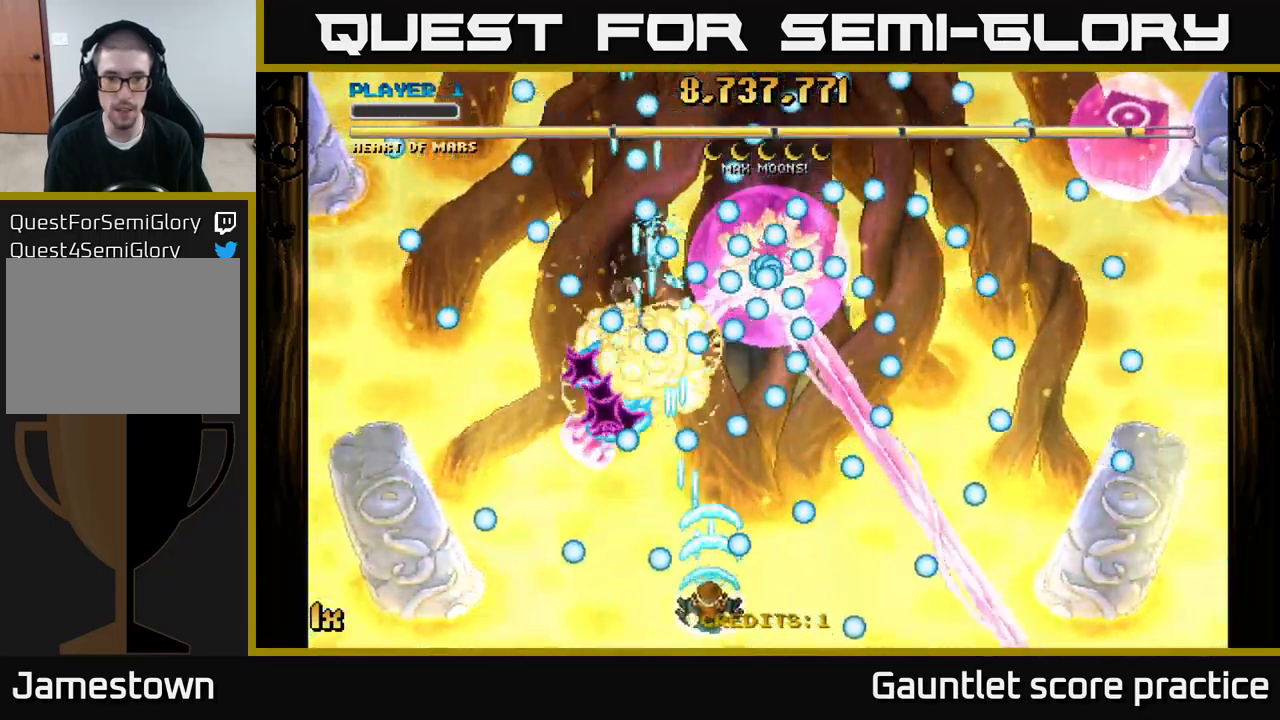
{"buttons": ["A"], "left_stick": "right", "right_stick": "center", "events": [[50, "left_stick", "left"], [183, "left_stick", "center"], [317, "left_stick", "left"], [467, "left_stick", "right"]]}
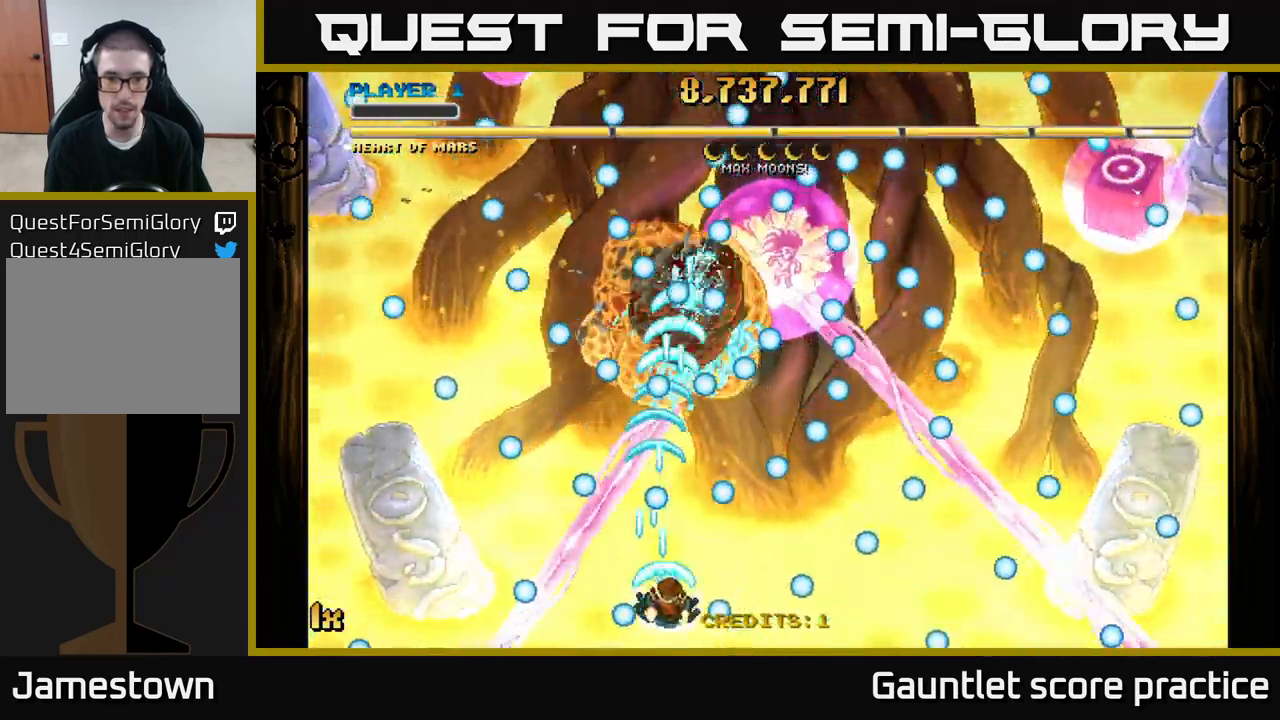
{"buttons": ["A", "X"], "left_stick": "up-right", "right_stick": "center", "events": [[133, "left_stick", "down-right"], [317, "left_stick", "center"], [467, "left_stick", "up-right"], [483, "X", "down"]]}
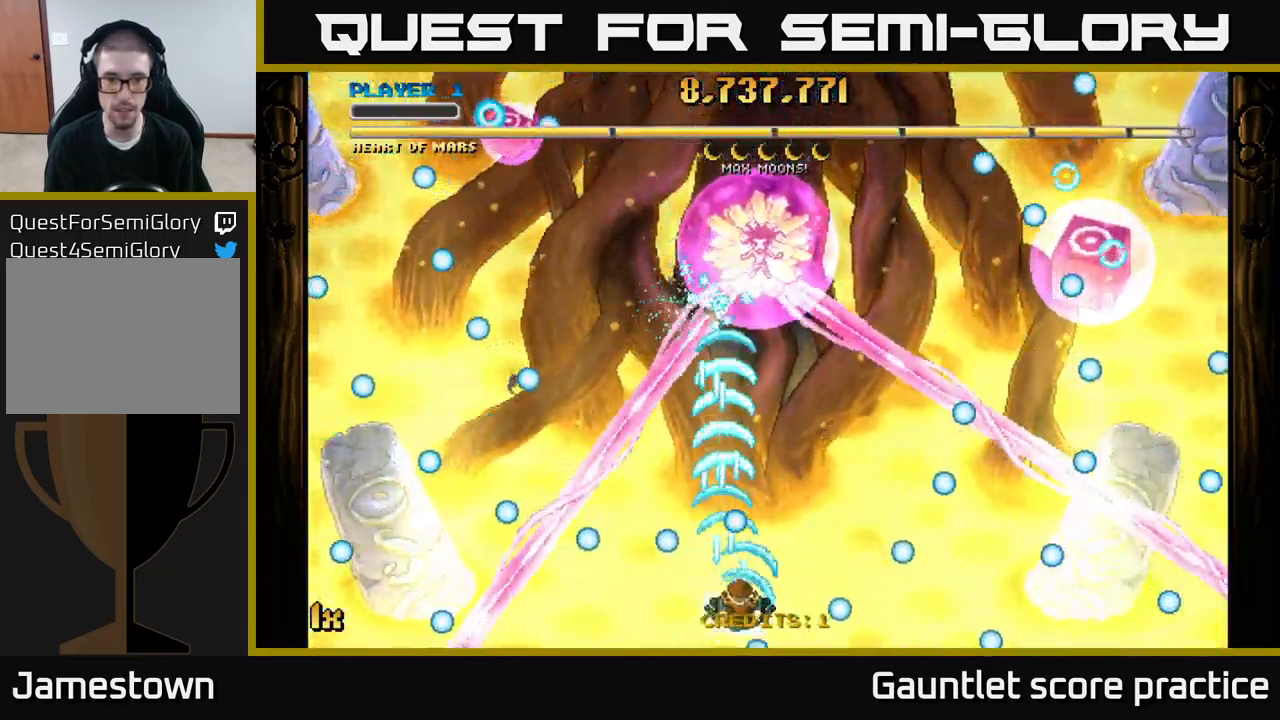
{"buttons": ["A"], "left_stick": "down", "right_stick": "center", "events": [[100, "X", "up"], [400, "left_stick", "center"], [467, "left_stick", "down"]]}
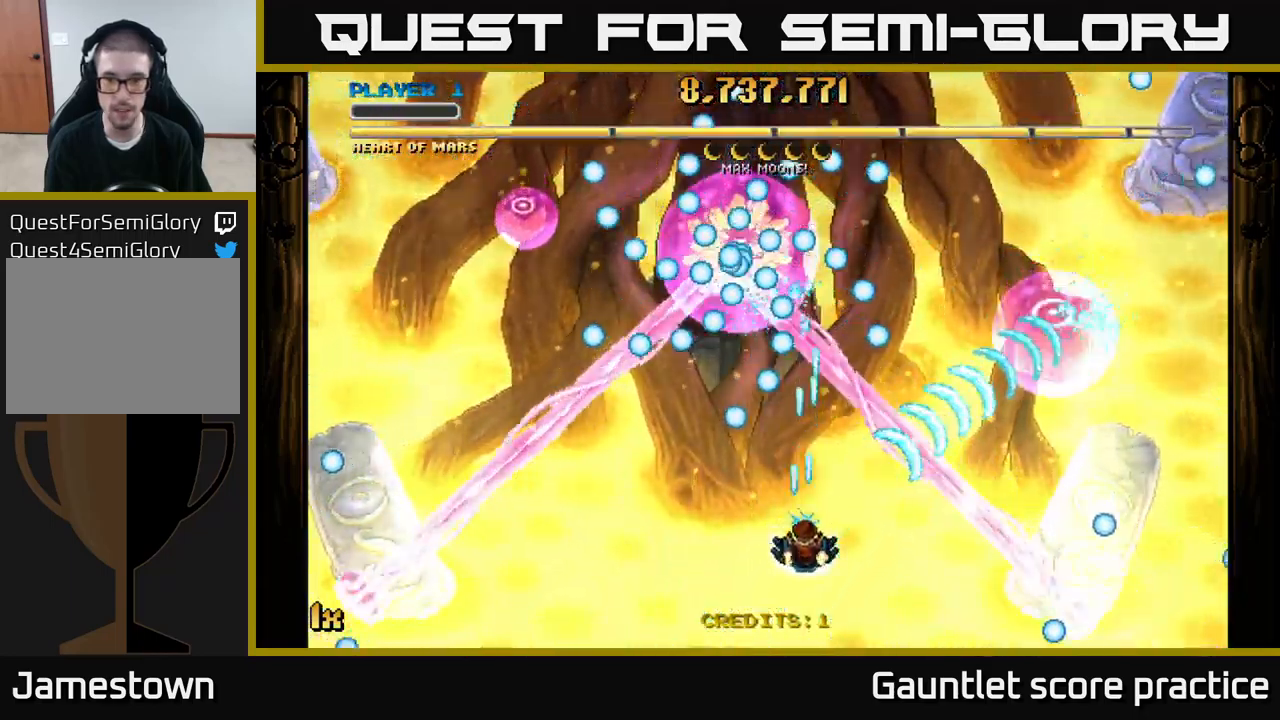
{"buttons": ["A"], "left_stick": "left", "right_stick": "center", "events": [[83, "left_stick", "center"], [367, "left_stick", "left"]]}
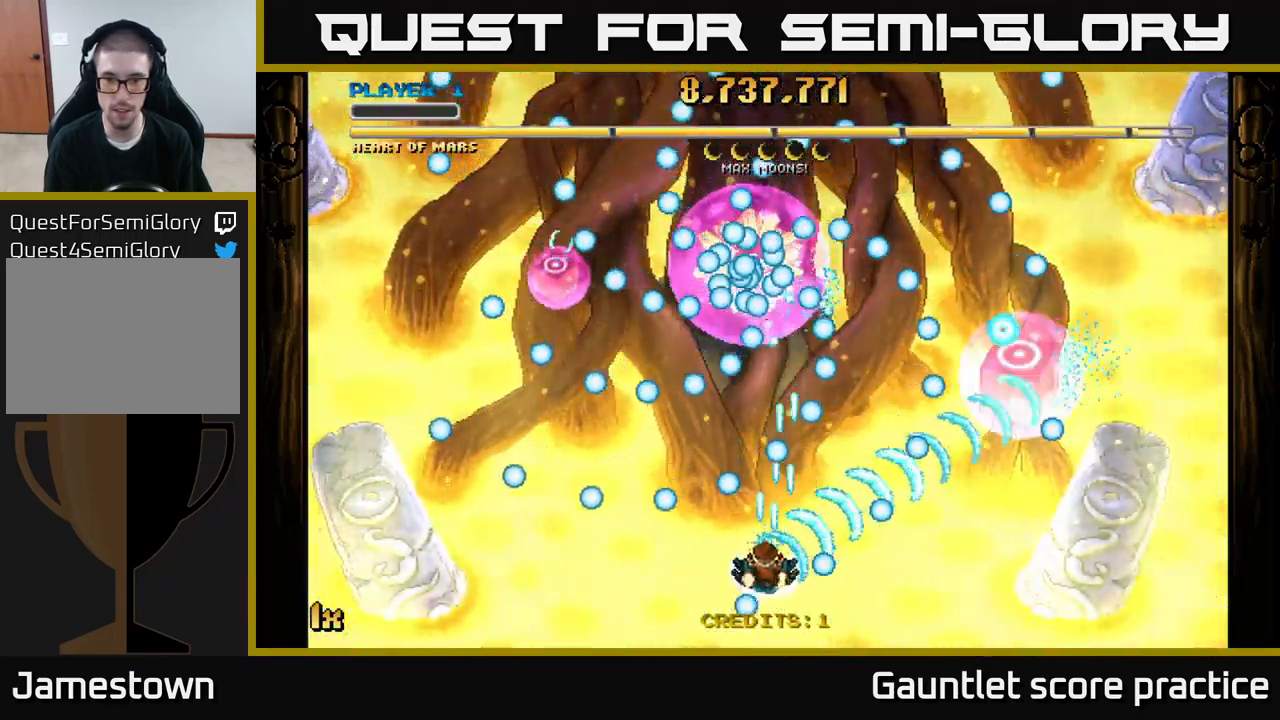
{"buttons": ["A"], "left_stick": "left", "right_stick": "center", "events": [[17, "left_stick", "center"], [100, "left_stick", "down"], [250, "left_stick", "center"], [383, "left_stick", "left"]]}
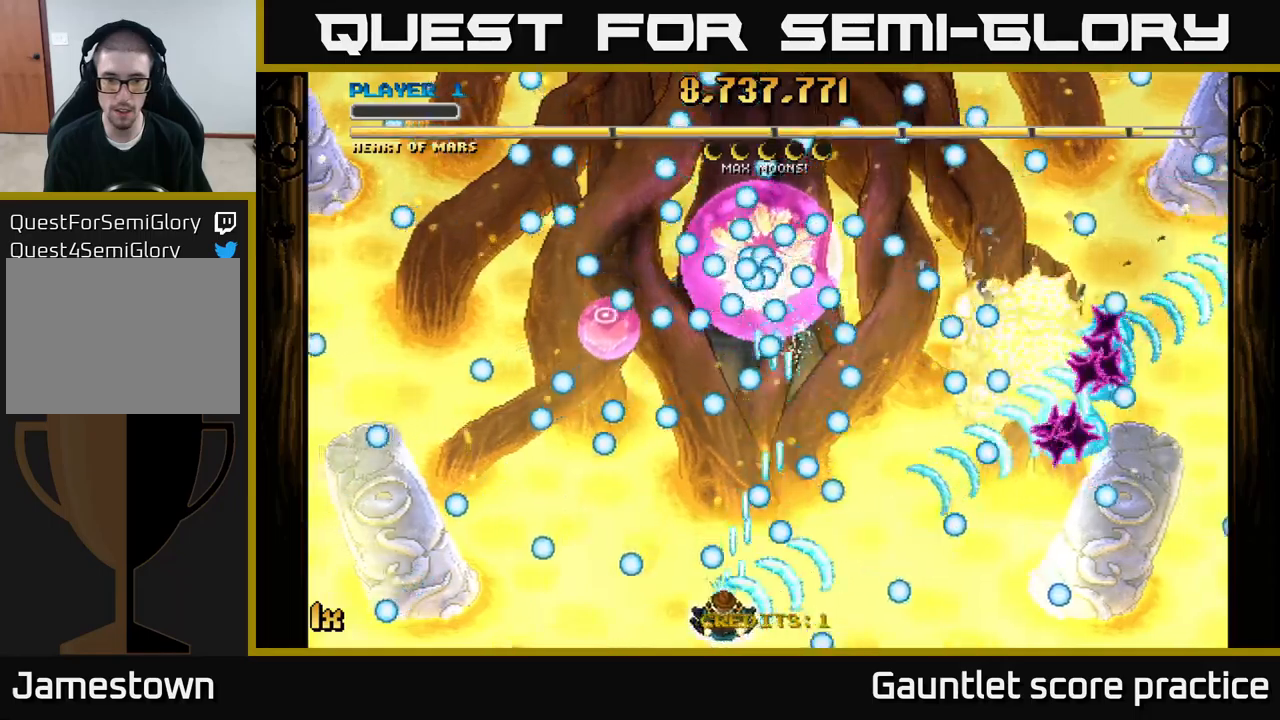
{"buttons": ["A"], "left_stick": "up-right", "right_stick": "center", "events": [[100, "left_stick", "right"], [200, "left_stick", "left"], [400, "X", "down"], [400, "left_stick", "up-right"], [500, "X", "up"]]}
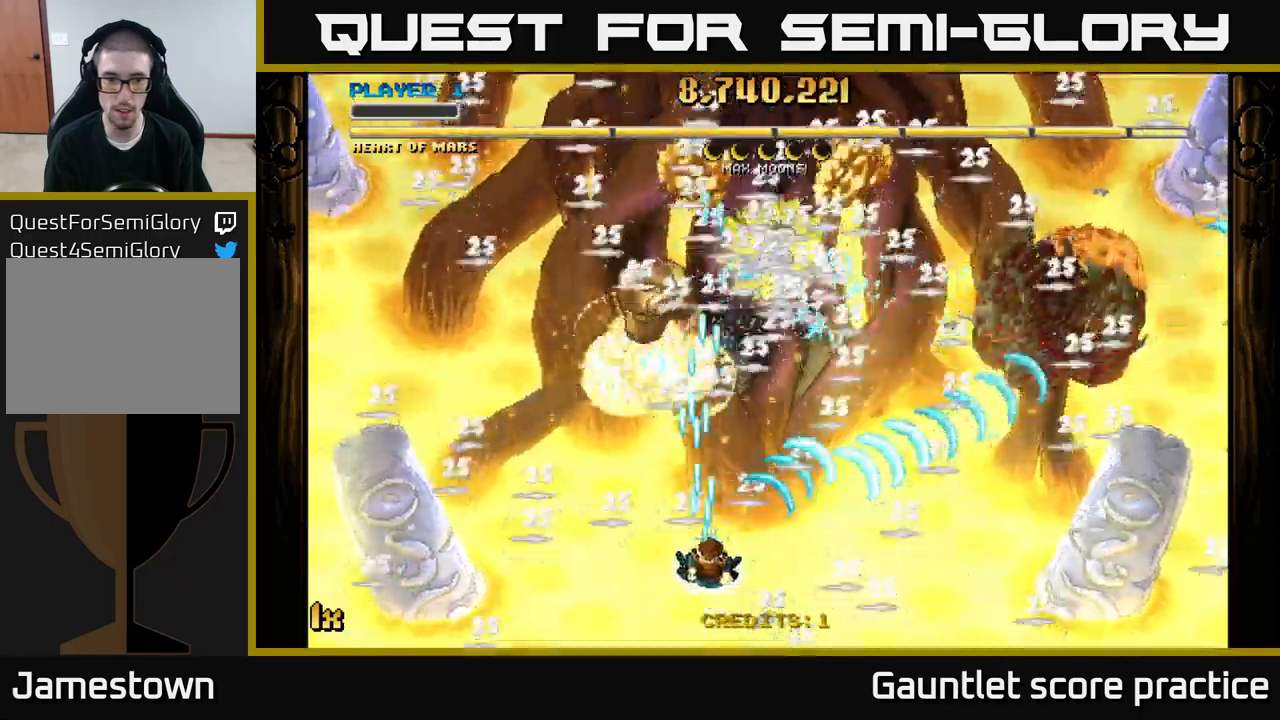
{"buttons": ["A"], "left_stick": "up-left", "right_stick": "center", "events": [[83, "left_stick", "down"], [217, "left_stick", "up"], [367, "left_stick", "up-left"]]}
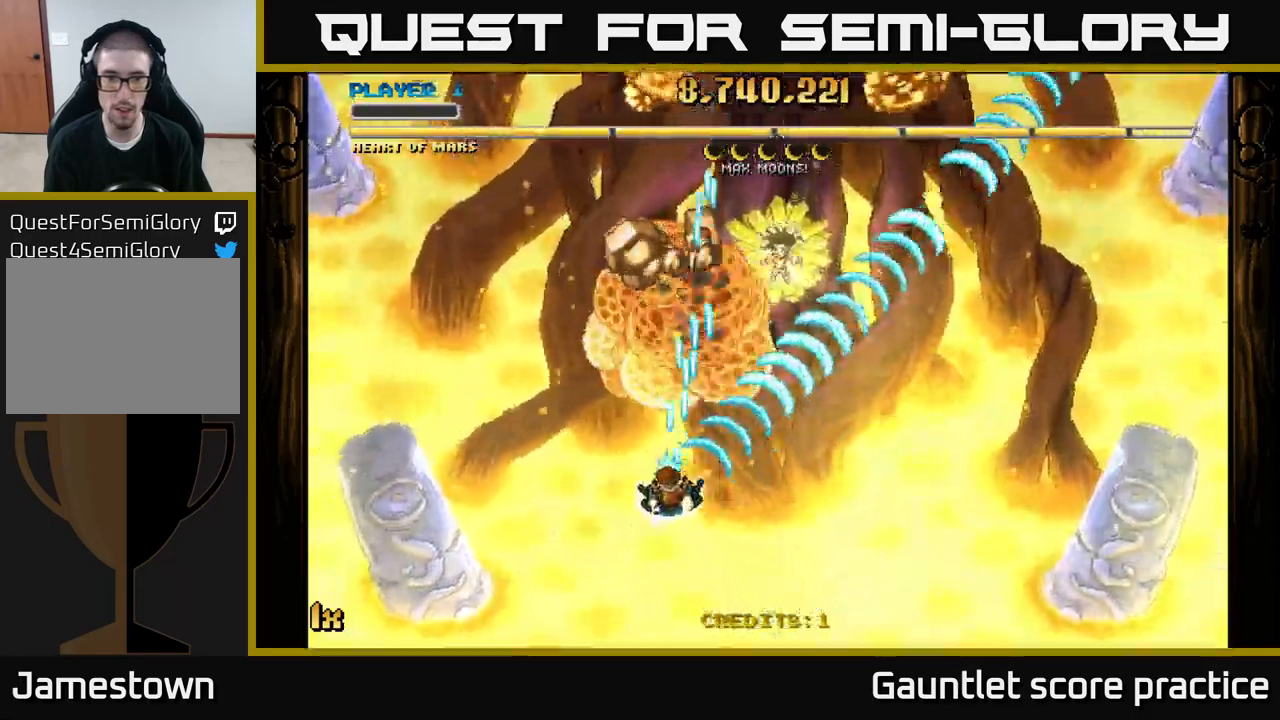
{"buttons": ["A"], "left_stick": "down-right", "right_stick": "center", "events": [[50, "left_stick", "up"], [400, "left_stick", "right"], [467, "left_stick", "down-right"]]}
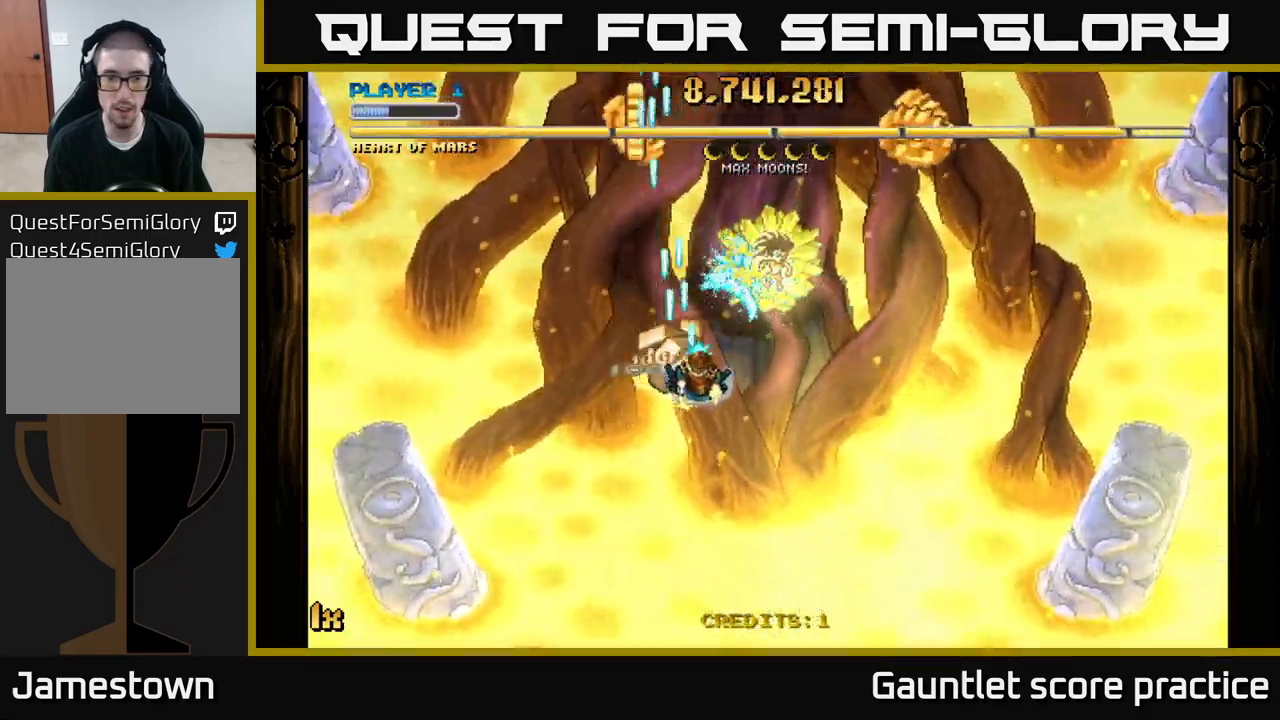
{"buttons": ["A"], "left_stick": "up-left", "right_stick": "center", "events": [[250, "left_stick", "up-left"], [317, "L1", "down"], [467, "L1", "up"]]}
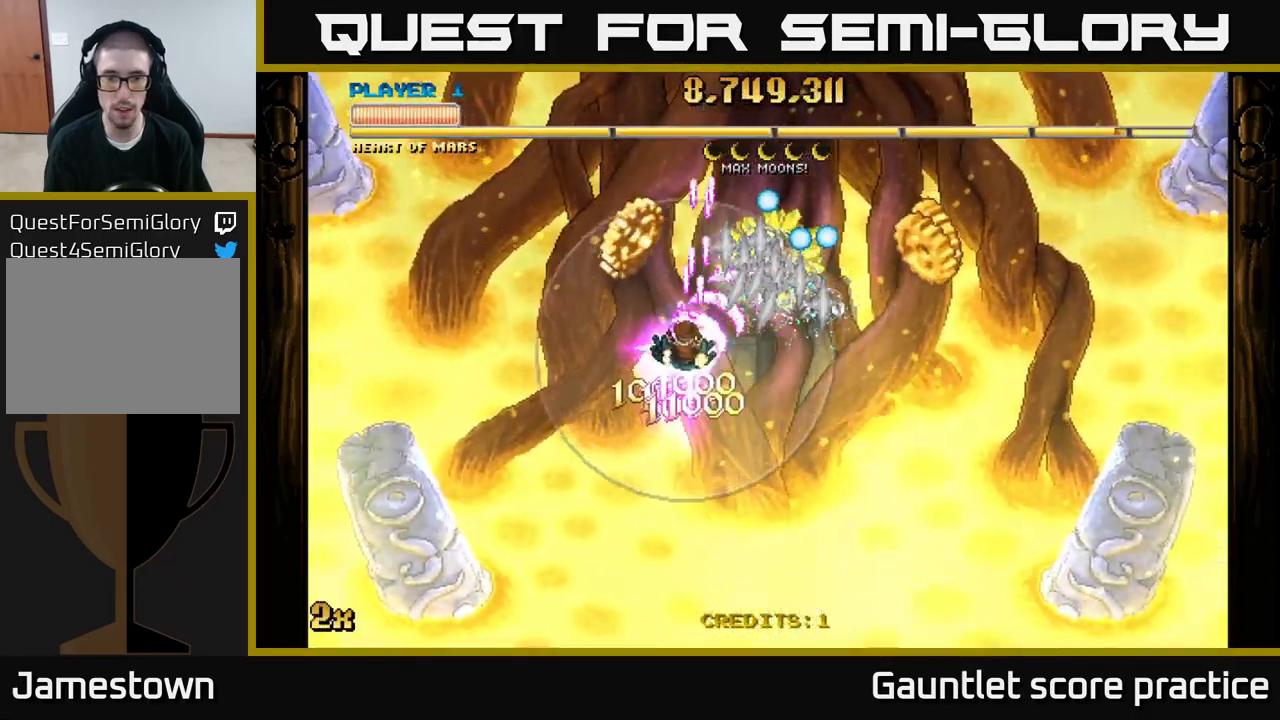
{"buttons": ["A"], "left_stick": "right", "right_stick": "center", "events": [[117, "left_stick", "right"]]}
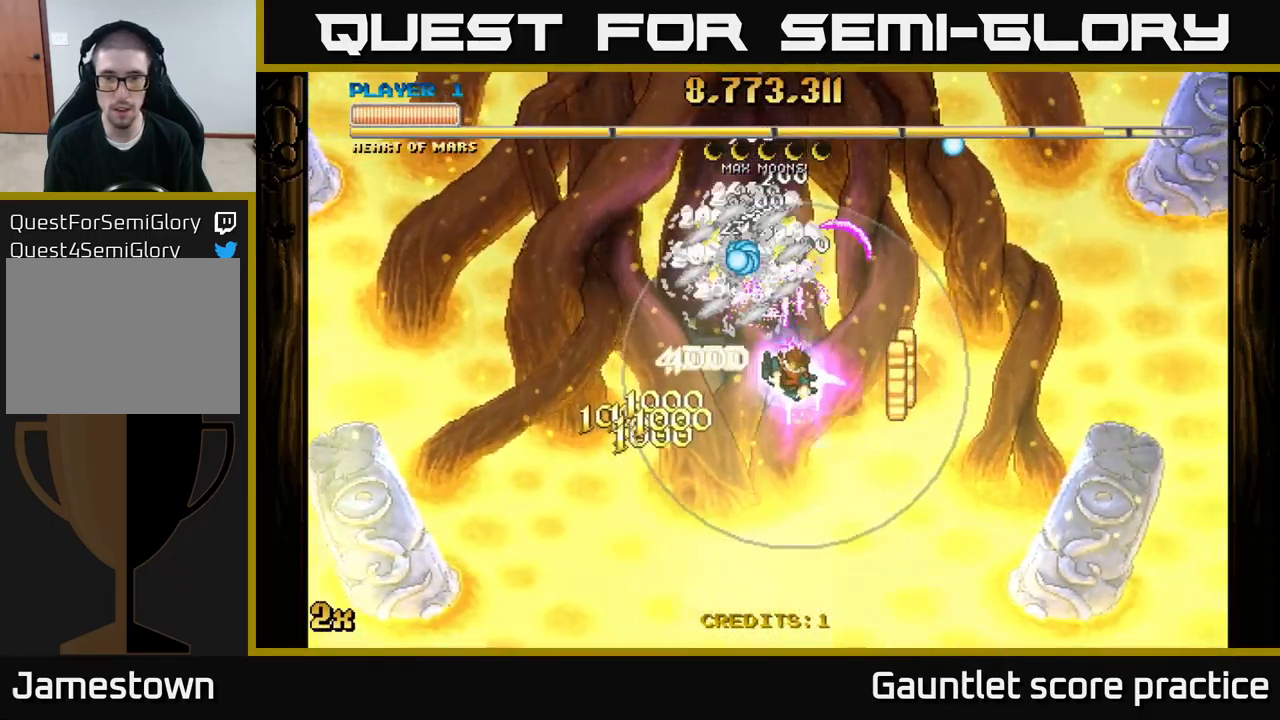
{"buttons": ["A", "X"], "left_stick": "up", "right_stick": "center", "events": [[117, "left_stick", "up-left"], [417, "X", "down"], [433, "left_stick", "up"]]}
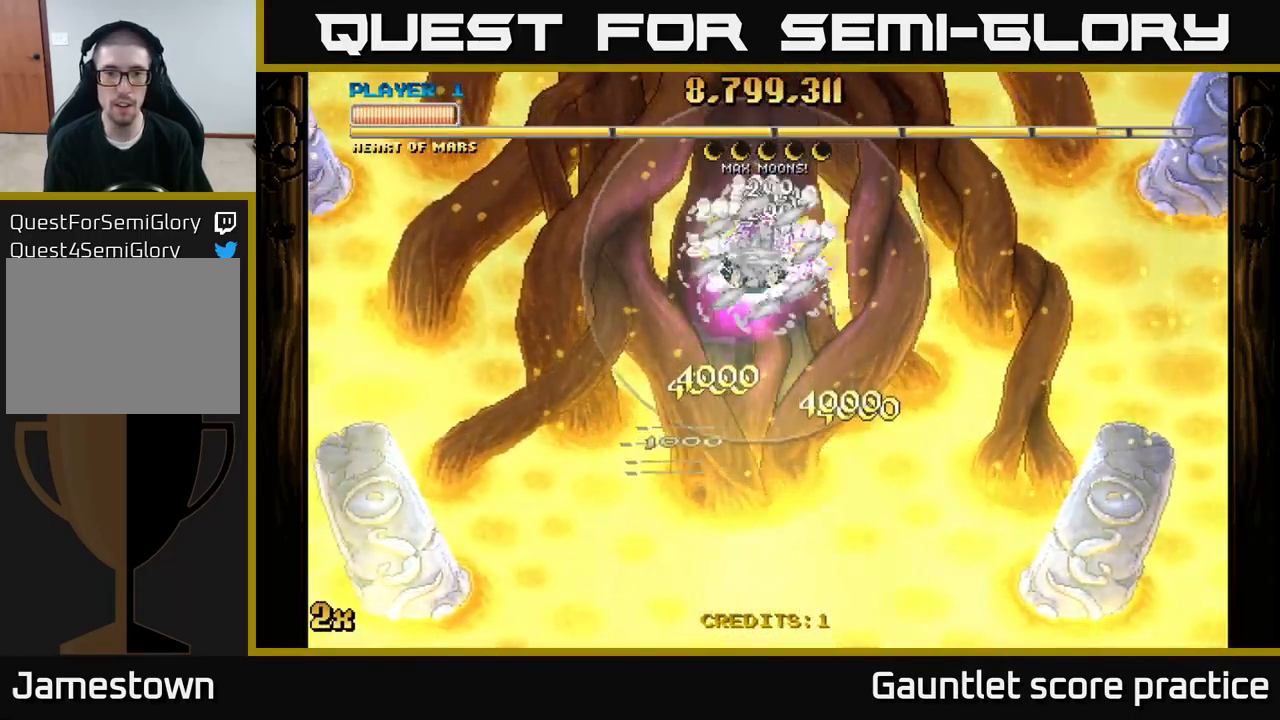
{"buttons": ["A"], "left_stick": "center", "right_stick": "center", "events": [[17, "X", "up"], [100, "left_stick", "center"], [150, "left_stick", "down"], [300, "left_stick", "center"]]}
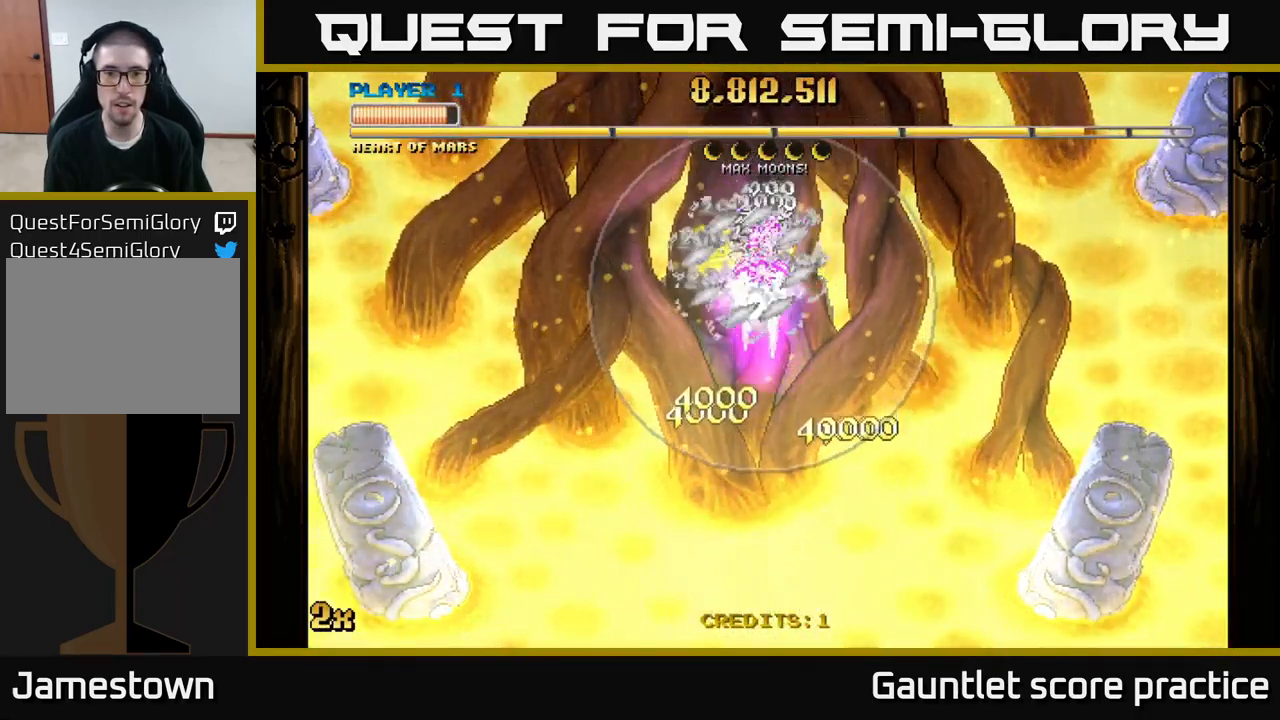
{"buttons": ["A"], "left_stick": "down", "right_stick": "center", "events": [[467, "left_stick", "down"]]}
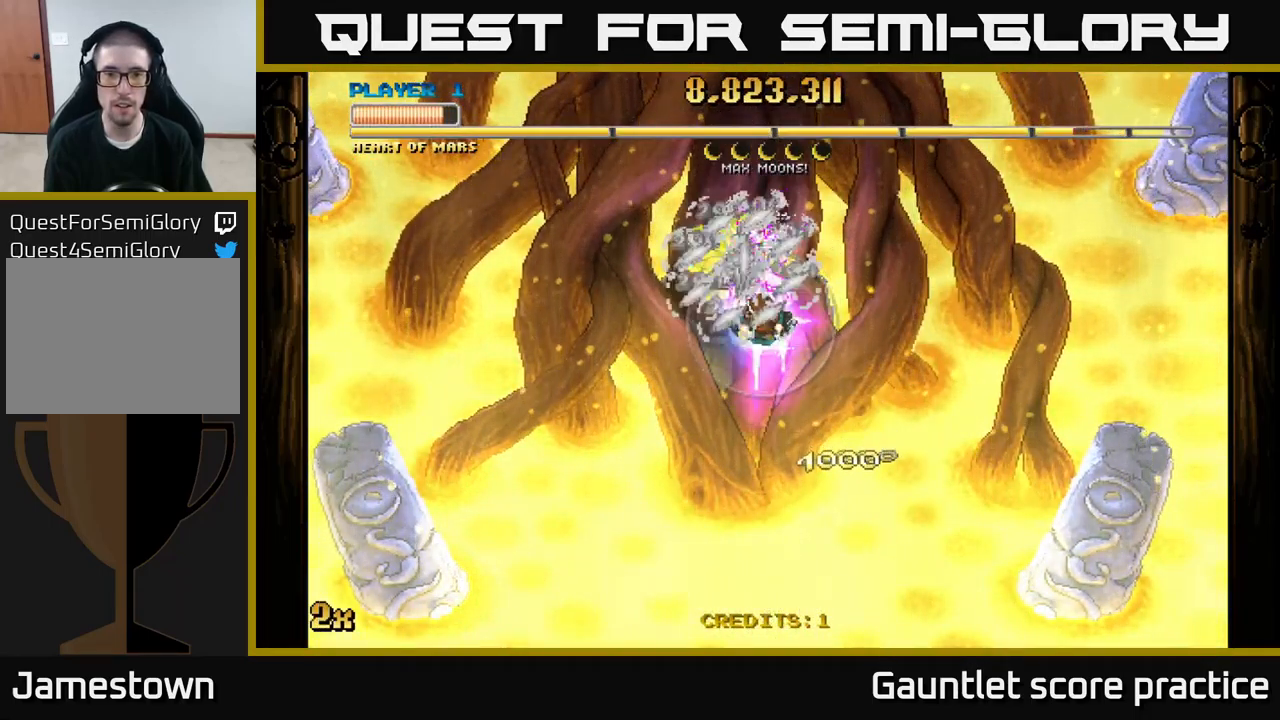
{"buttons": ["A"], "left_stick": "down", "right_stick": "center", "events": []}
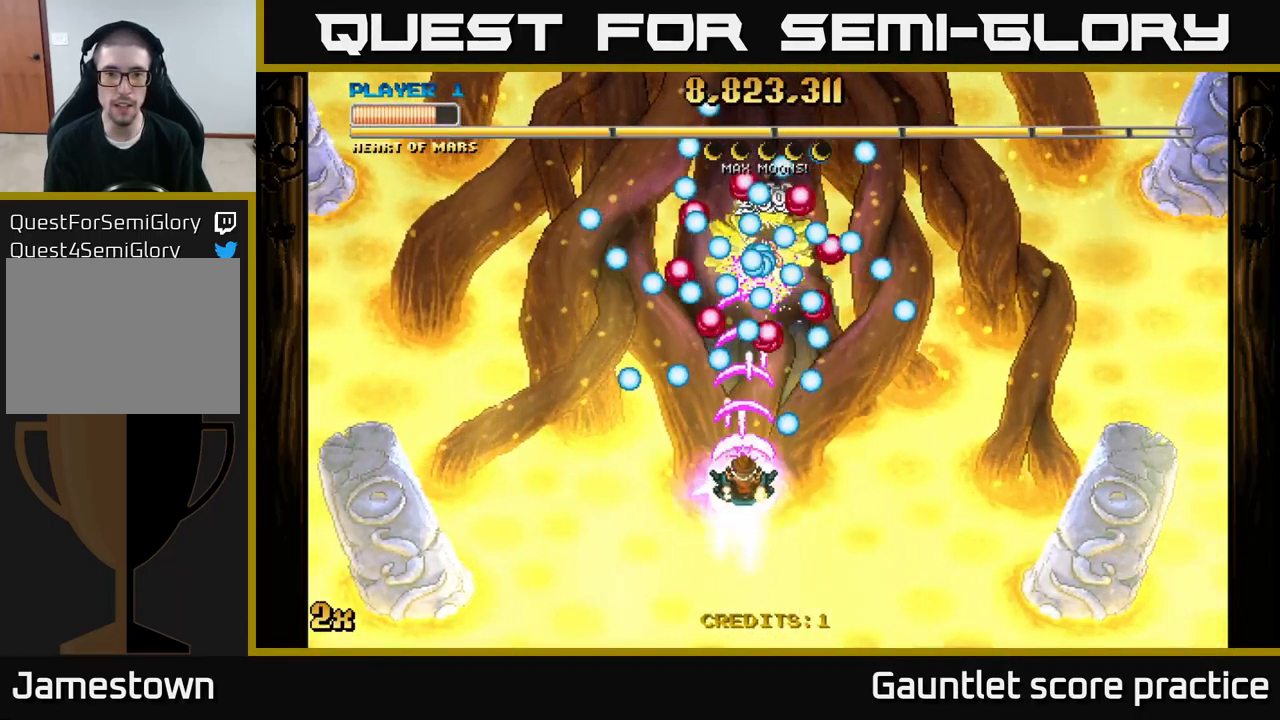
{"buttons": ["A"], "left_stick": "center", "right_stick": "center", "events": [[500, "left_stick", "center"]]}
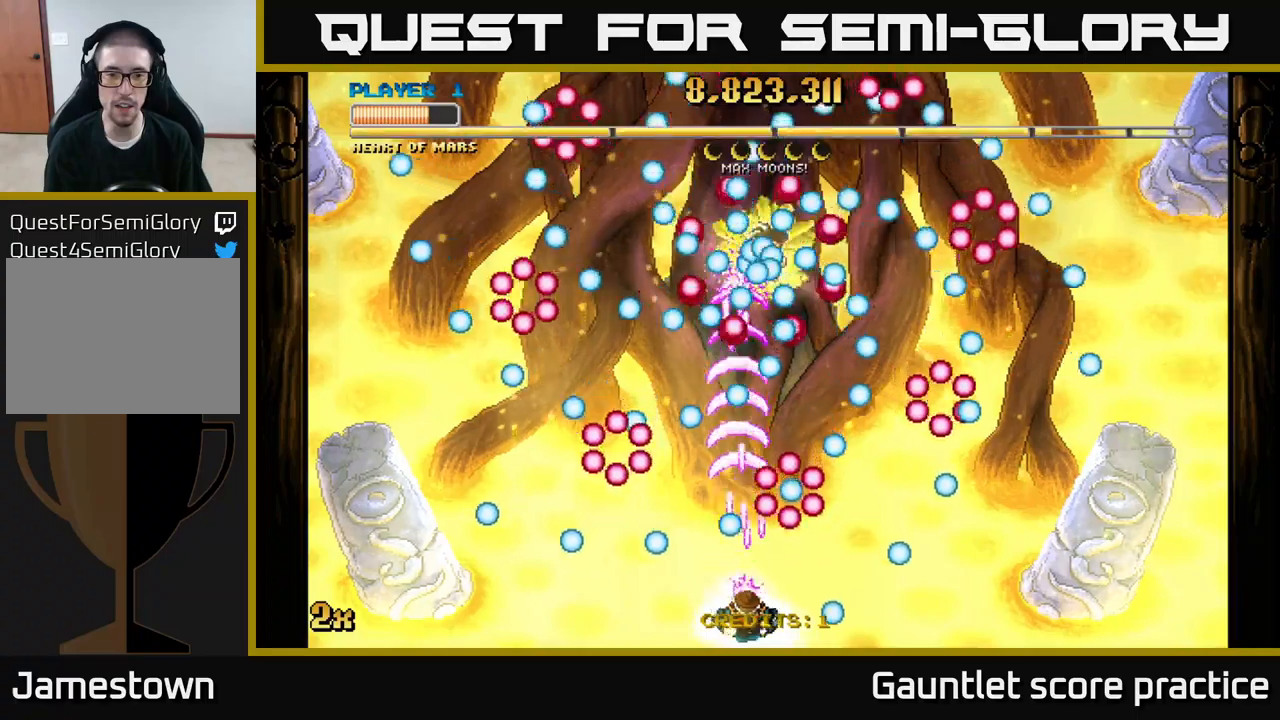
{"buttons": ["A"], "left_stick": "center", "right_stick": "center", "events": [[150, "left_stick", "right"], [250, "left_stick", "left"], [400, "left_stick", "center"]]}
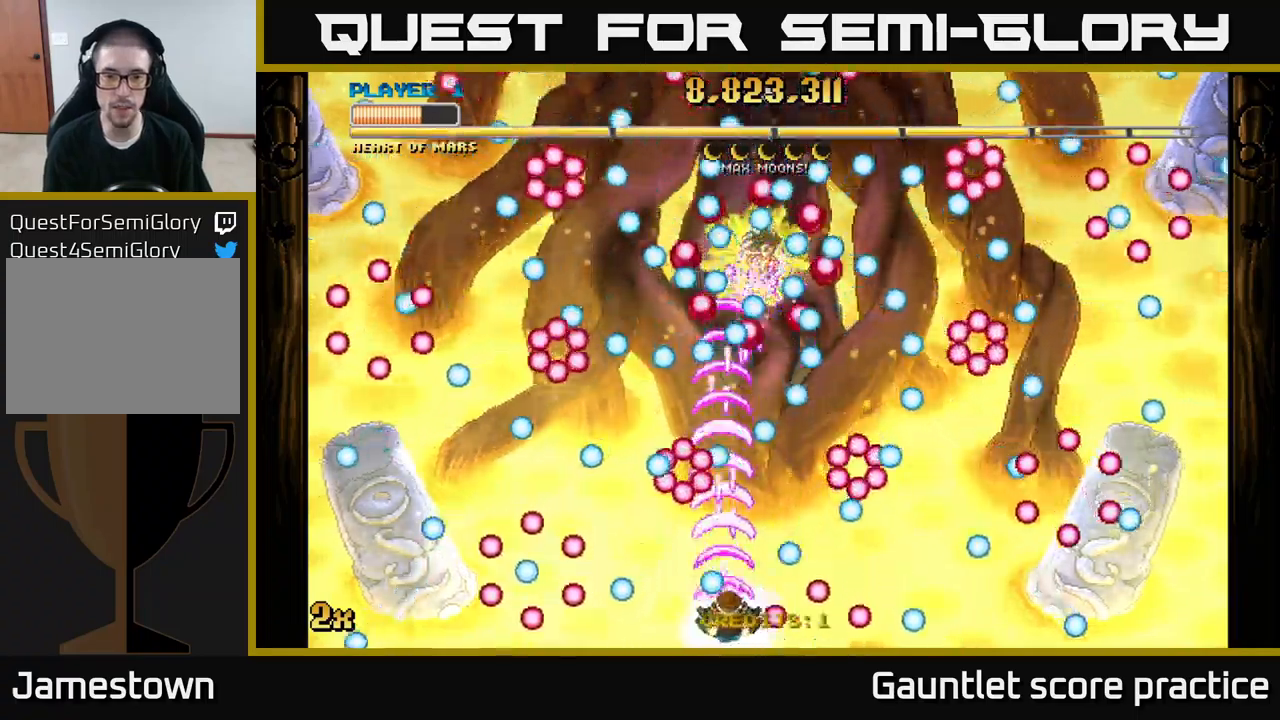
{"buttons": ["A"], "left_stick": "center", "right_stick": "center", "events": [[17, "left_stick", "right"], [134, "left_stick", "center"]]}
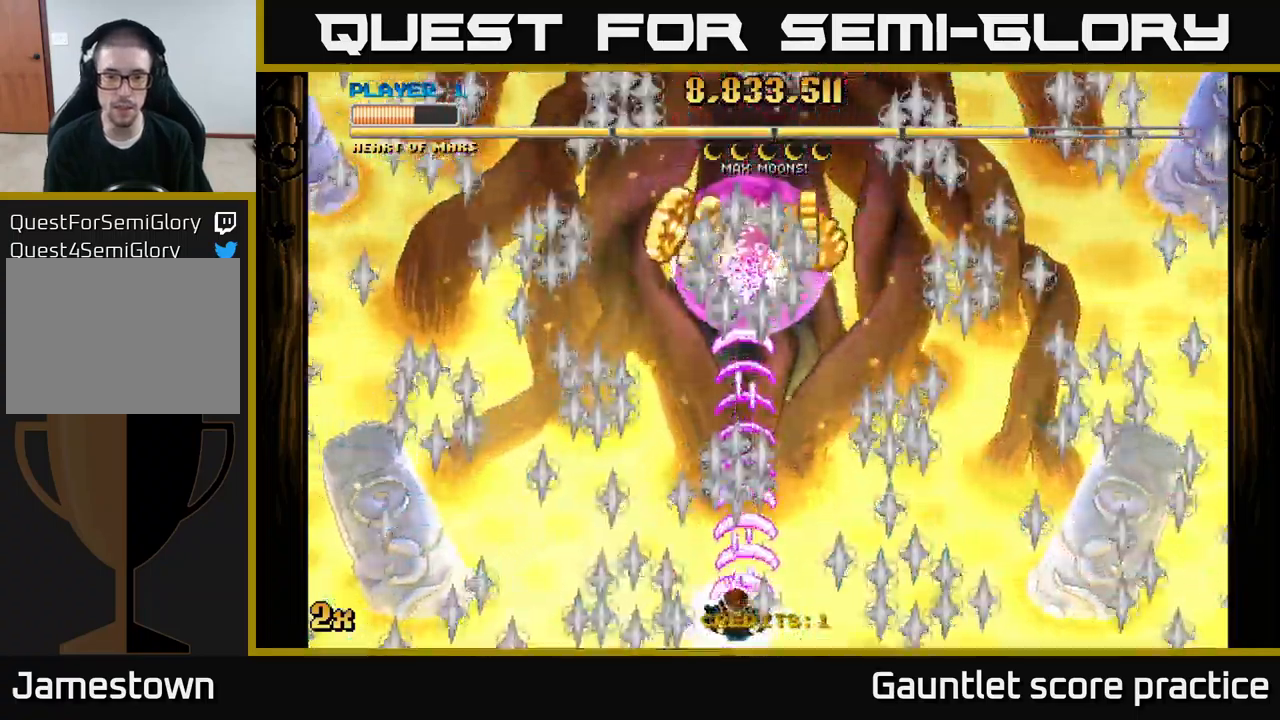
{"buttons": ["A"], "left_stick": "up", "right_stick": "center", "events": [[17, "left_stick", "left"], [150, "left_stick", "right"], [317, "left_stick", "up"]]}
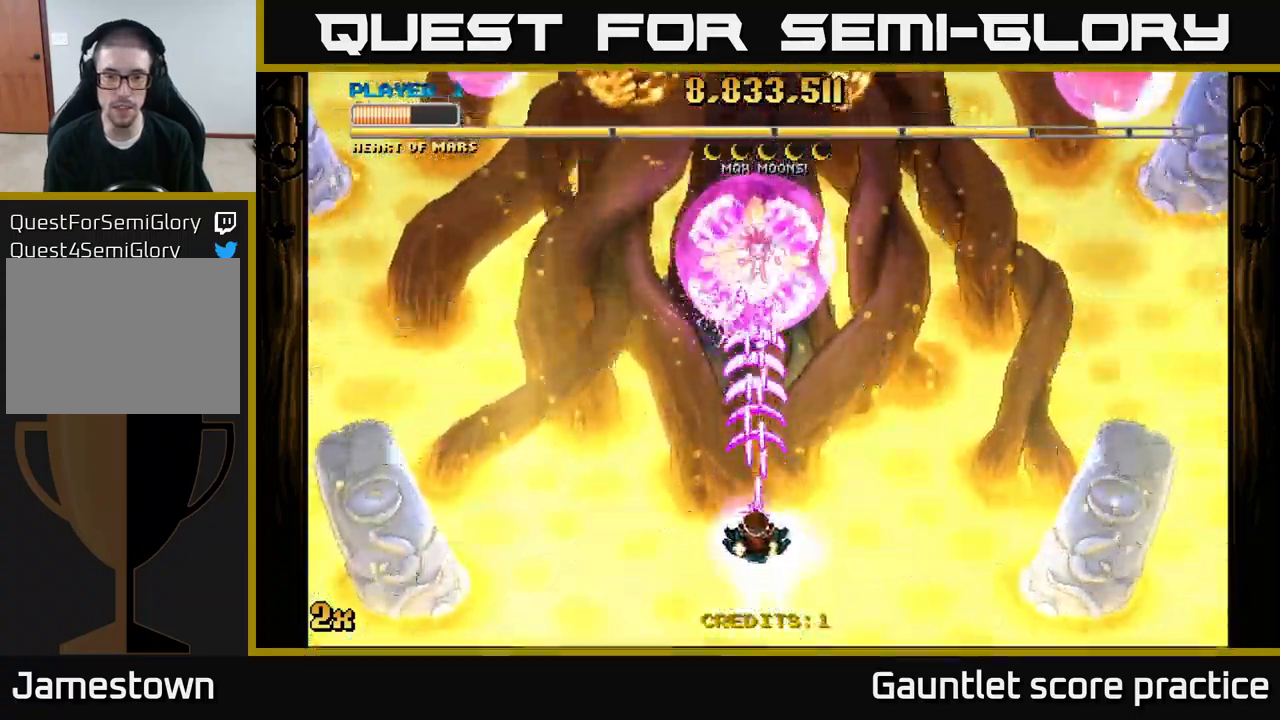
{"buttons": ["A"], "left_stick": "down-left", "right_stick": "center", "events": [[84, "left_stick", "left"], [200, "left_stick", "up-right"], [217, "X", "down"], [317, "X", "up"], [434, "left_stick", "down-right"], [500, "left_stick", "down-left"]]}
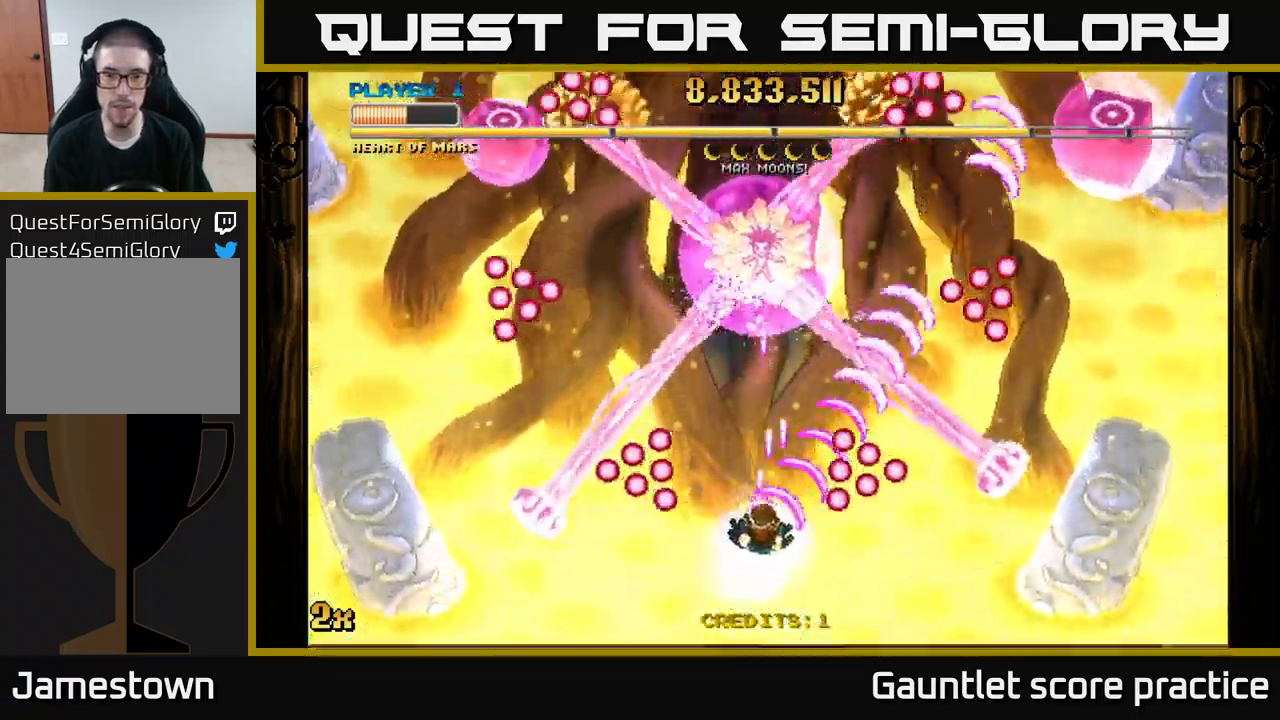
{"buttons": ["A"], "left_stick": "center", "right_stick": "center", "events": [[100, "left_stick", "center"], [384, "left_stick", "right"], [484, "left_stick", "center"]]}
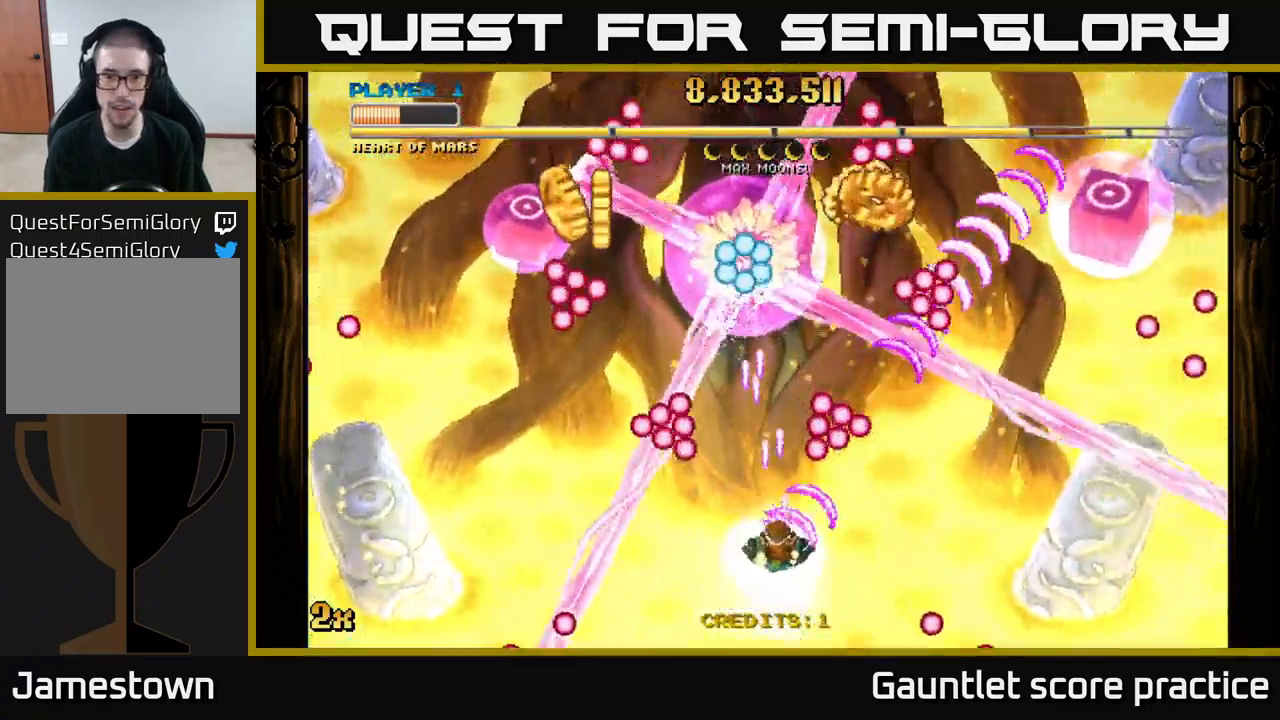
{"buttons": ["A"], "left_stick": "right", "right_stick": "center", "events": [[217, "left_stick", "up-right"], [367, "left_stick", "right"]]}
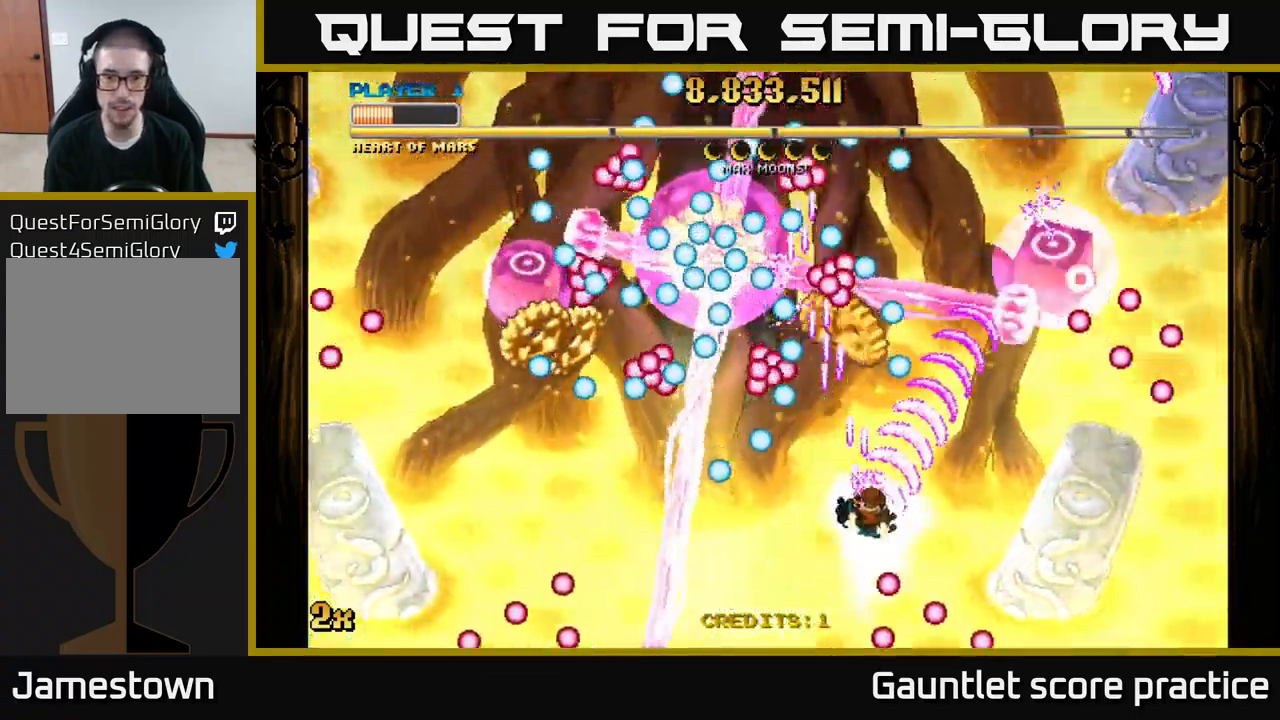
{"buttons": ["A"], "left_stick": "right", "right_stick": "center", "events": [[67, "left_stick", "up-right"], [217, "left_stick", "center"], [317, "left_stick", "right"]]}
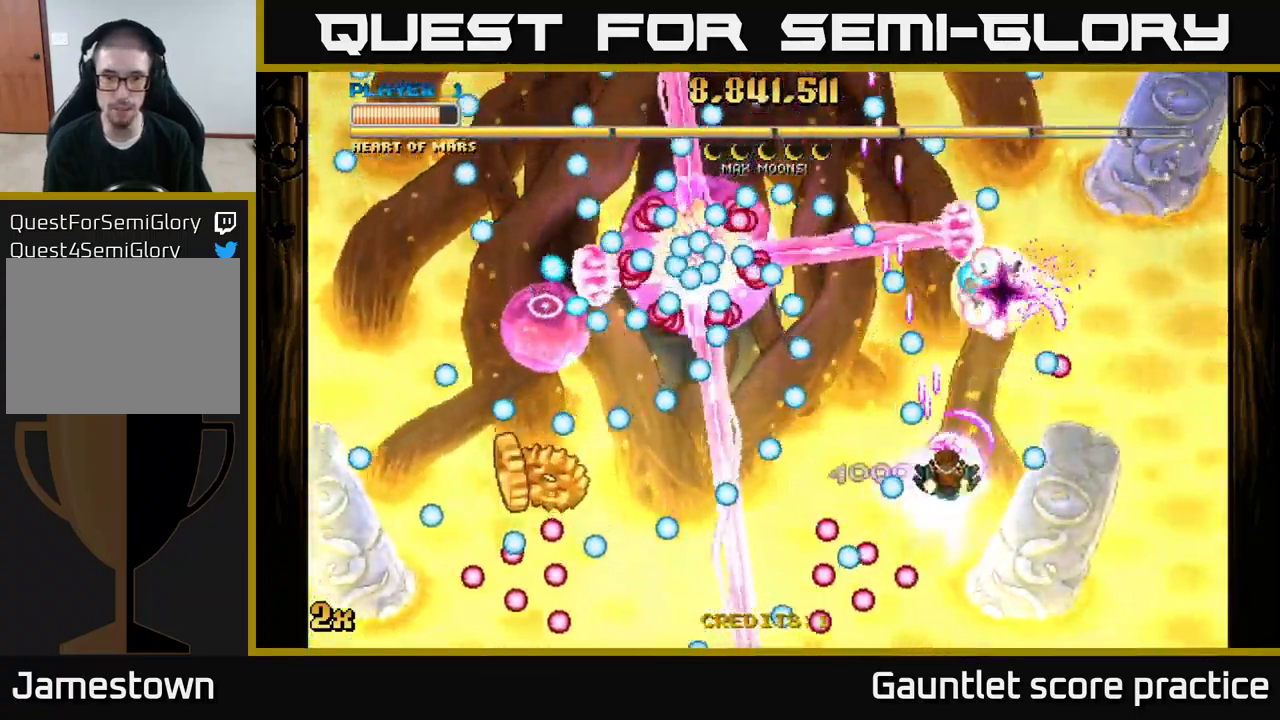
{"buttons": ["A"], "left_stick": "center", "right_stick": "center", "events": [[134, "left_stick", "down-left"], [317, "left_stick", "down-right"], [484, "left_stick", "center"]]}
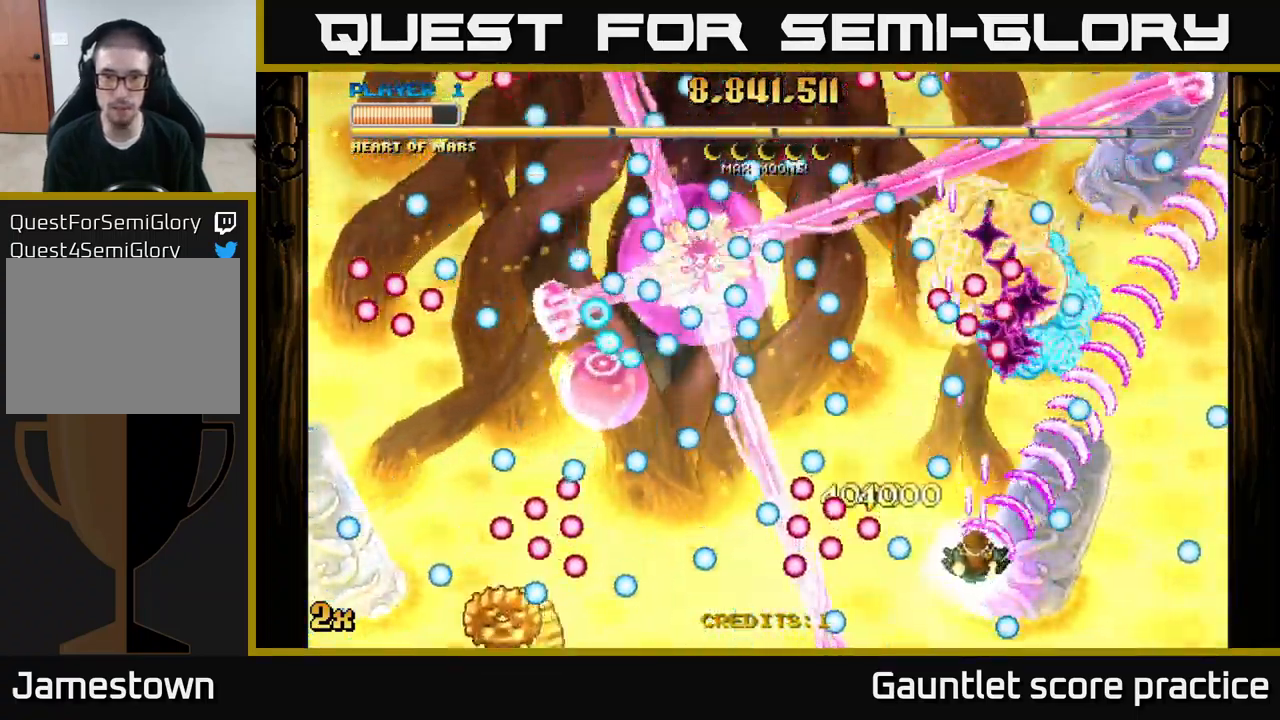
{"buttons": ["A"], "left_stick": "center", "right_stick": "center", "events": [[84, "left_stick", "left"], [100, "X", "down"], [200, "X", "up"], [217, "left_stick", "up"], [284, "left_stick", "down-right"], [450, "left_stick", "center"]]}
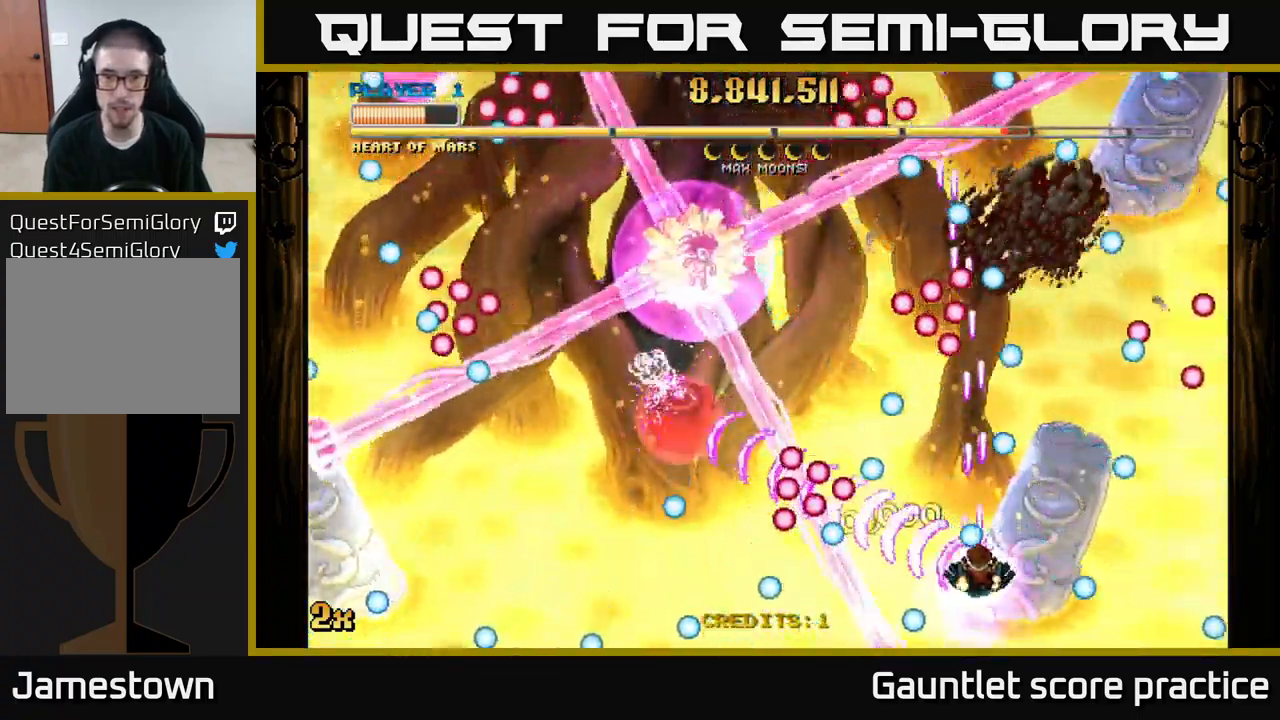
{"buttons": ["A"], "left_stick": "right", "right_stick": "center", "events": [[50, "left_stick", "down"], [200, "left_stick", "center"], [317, "left_stick", "right"]]}
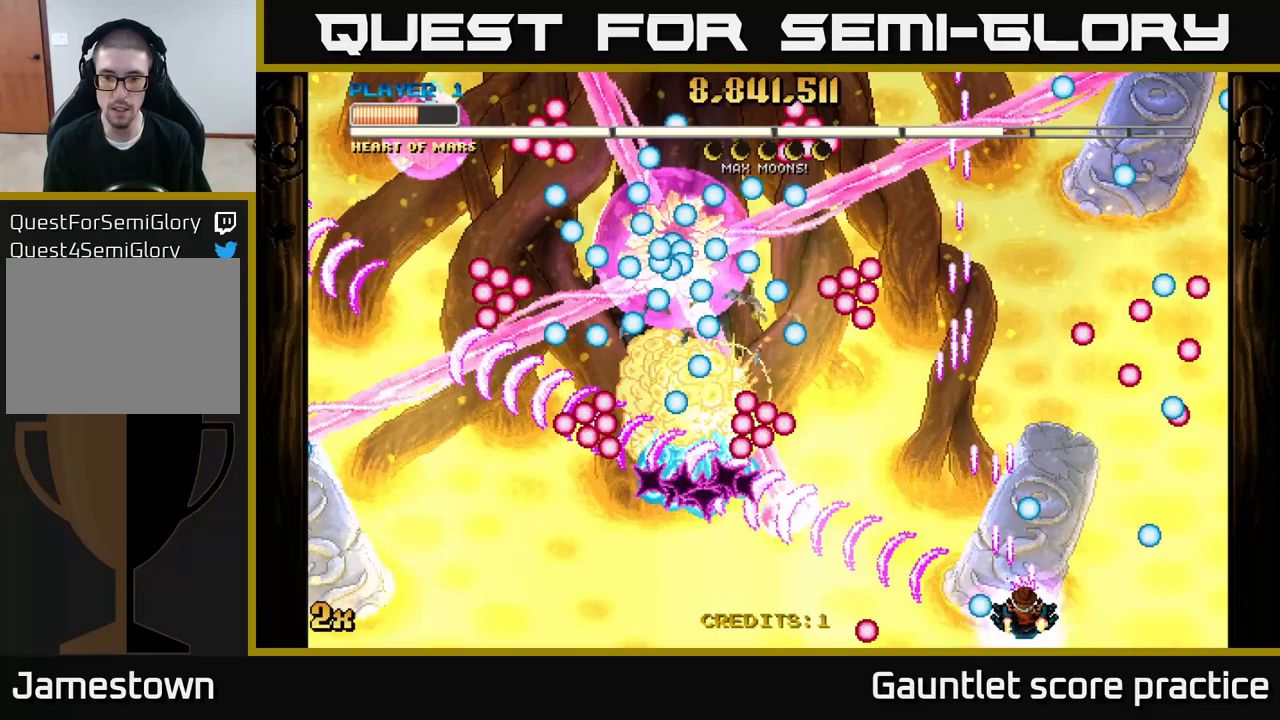
{"buttons": ["A", "X"], "left_stick": "up", "right_stick": "center", "events": [[133, "left_stick", "up"], [267, "left_stick", "left"], [350, "left_stick", "center"], [467, "X", "down"], [467, "left_stick", "up"]]}